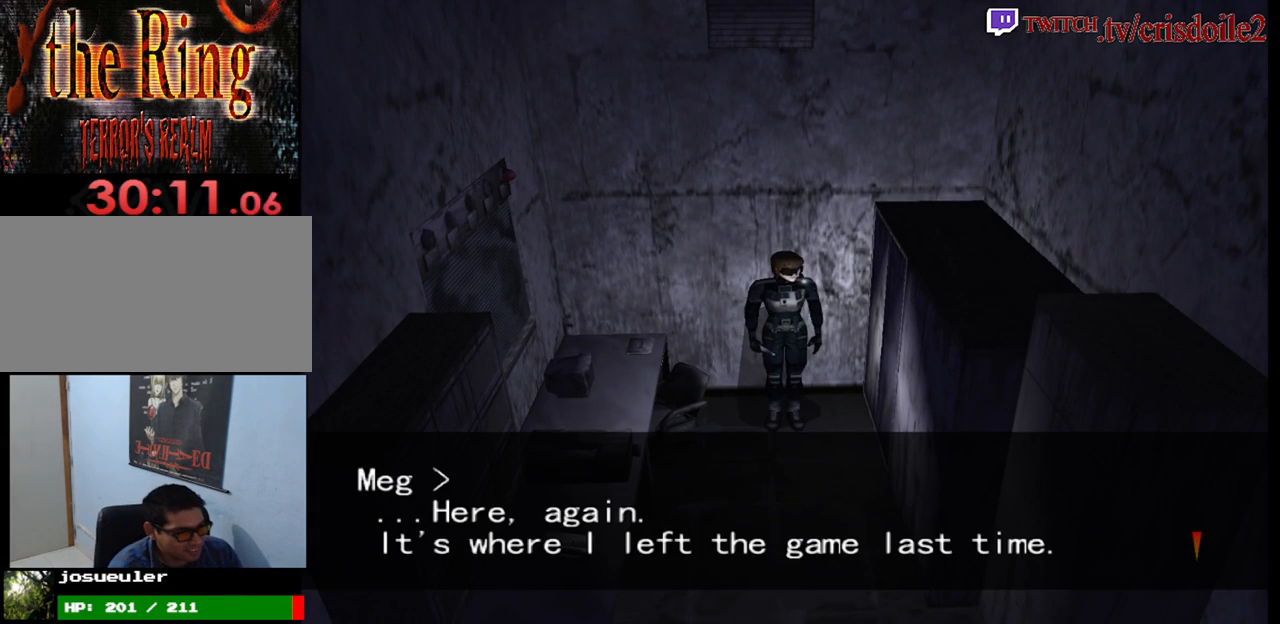
Gameplay with a controller (arcade stick); each line is a JSON object with the inputs held at the frame after it. "events" lists button and stick changes between this image and that frame as [ms after this image, input, new state], when the widget could be followed in between. Not read: CROSS L1 L2 L3 R3 SQUARE.
{"buttons": [], "left_stick": "center", "events": []}
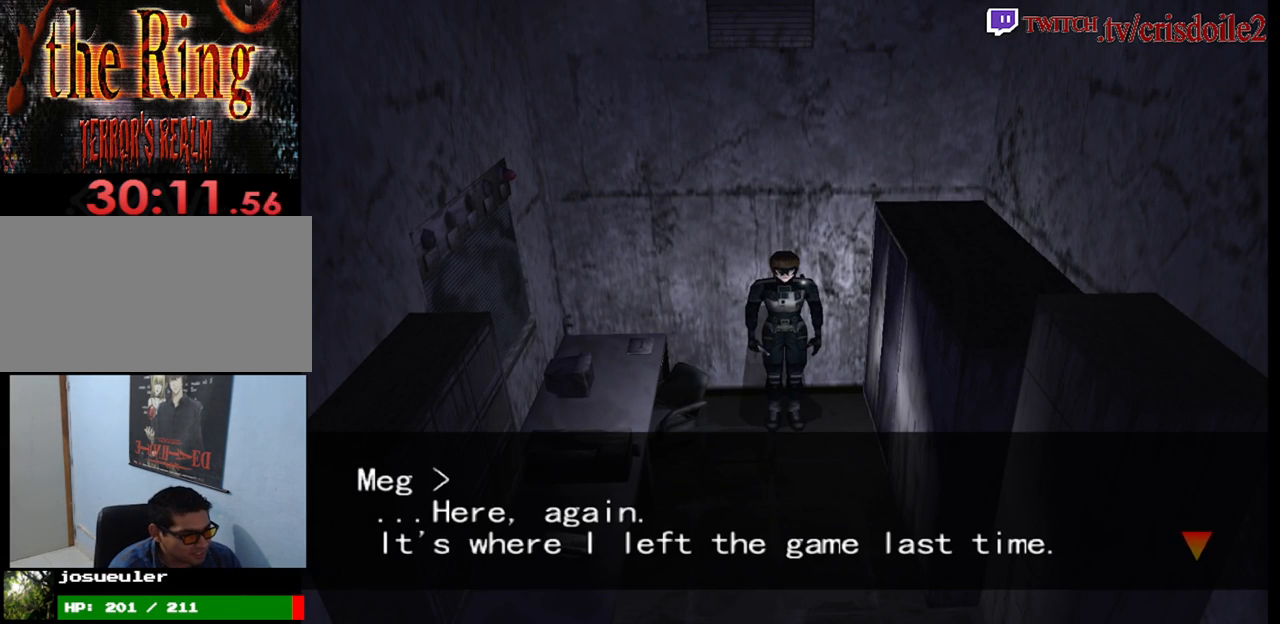
{"buttons": [], "left_stick": "center", "events": []}
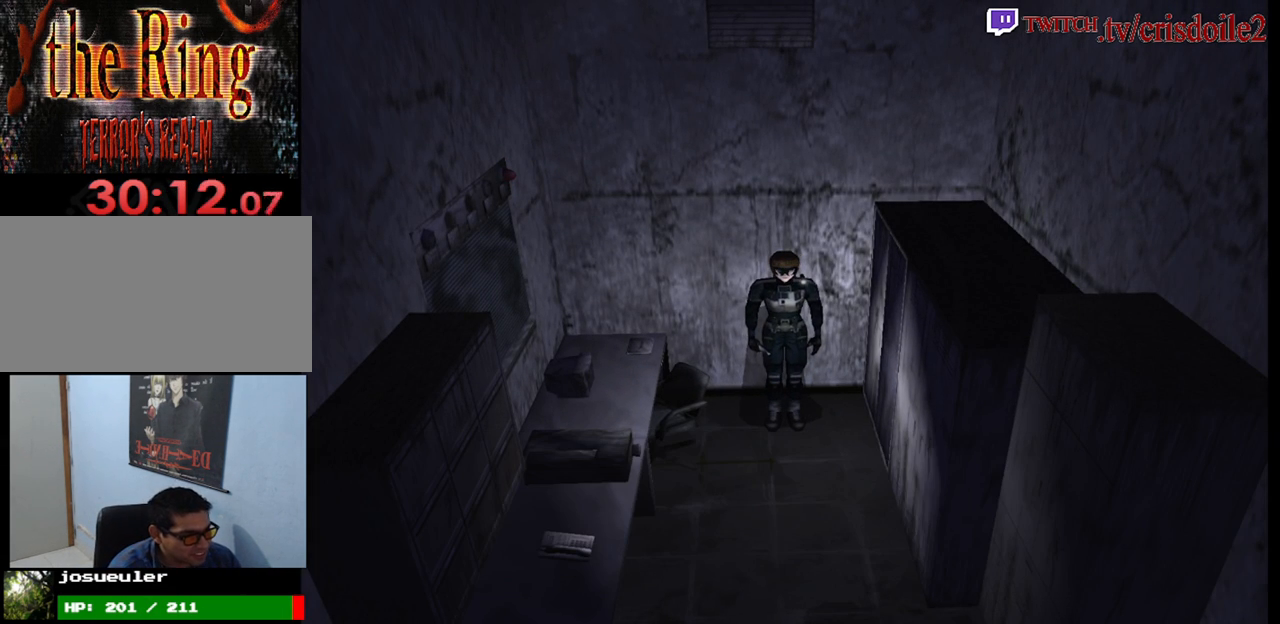
{"buttons": ["R1"], "left_stick": "center", "events": [[450, "R1", "down"]]}
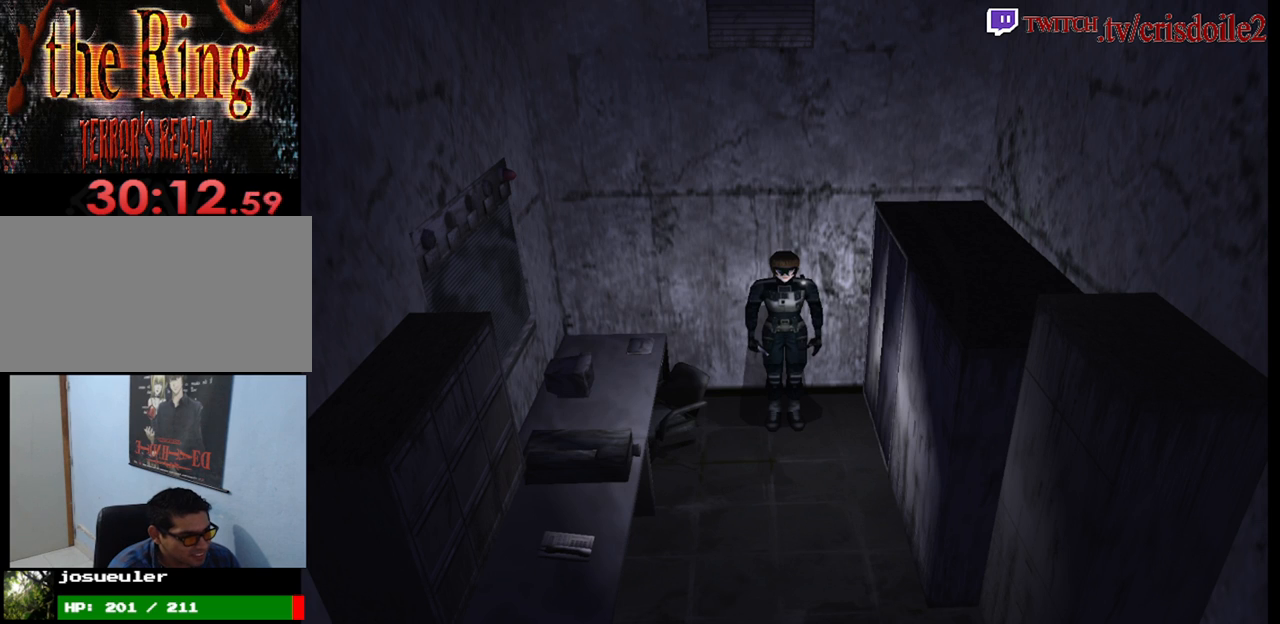
{"buttons": [], "left_stick": "center", "events": [[50, "R1", "up"], [183, "R1", "down"], [233, "R1", "up"]]}
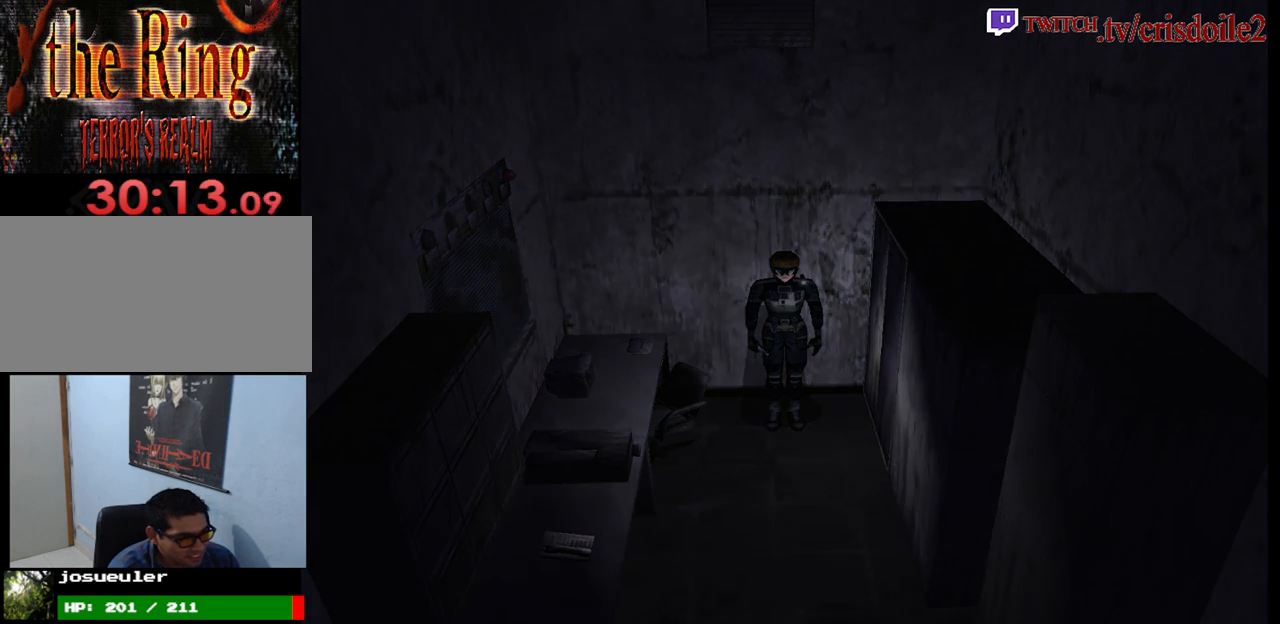
{"buttons": [], "left_stick": "center", "events": []}
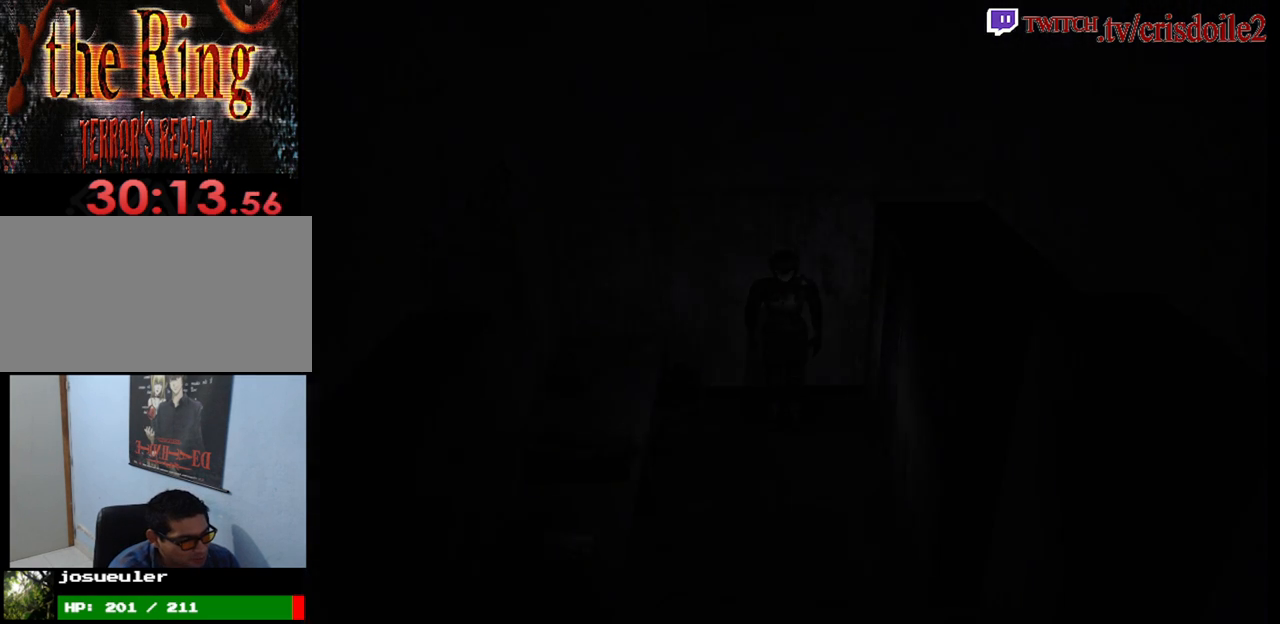
{"buttons": [], "left_stick": "center", "events": []}
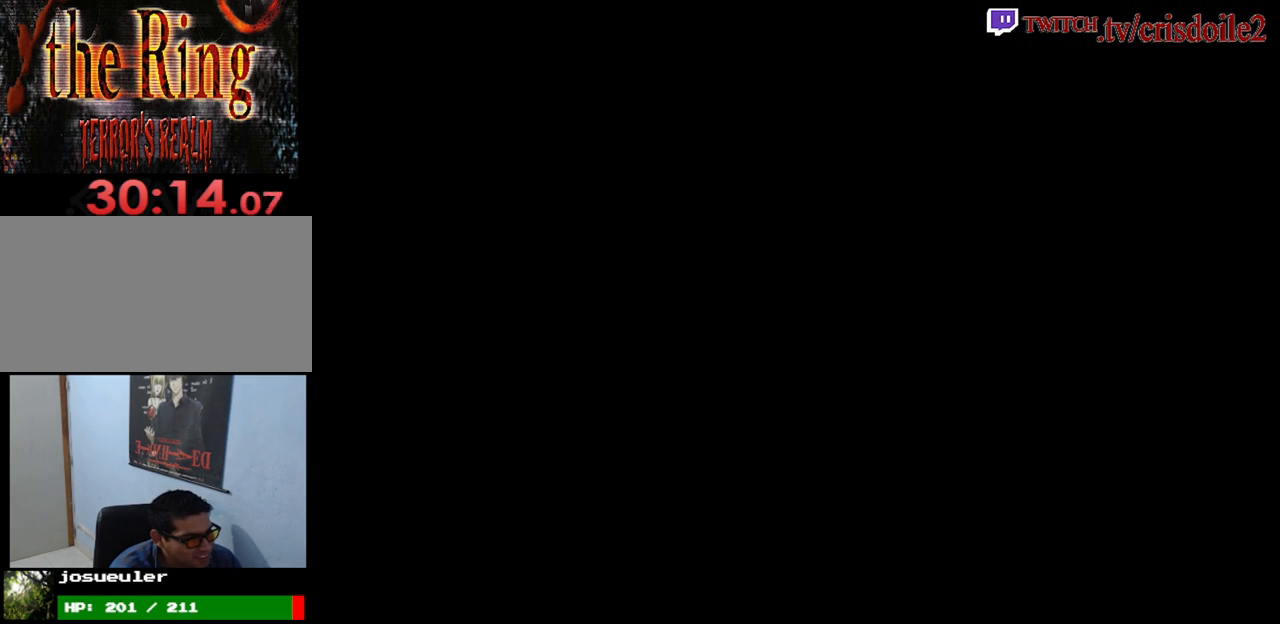
{"buttons": [], "left_stick": "center", "events": []}
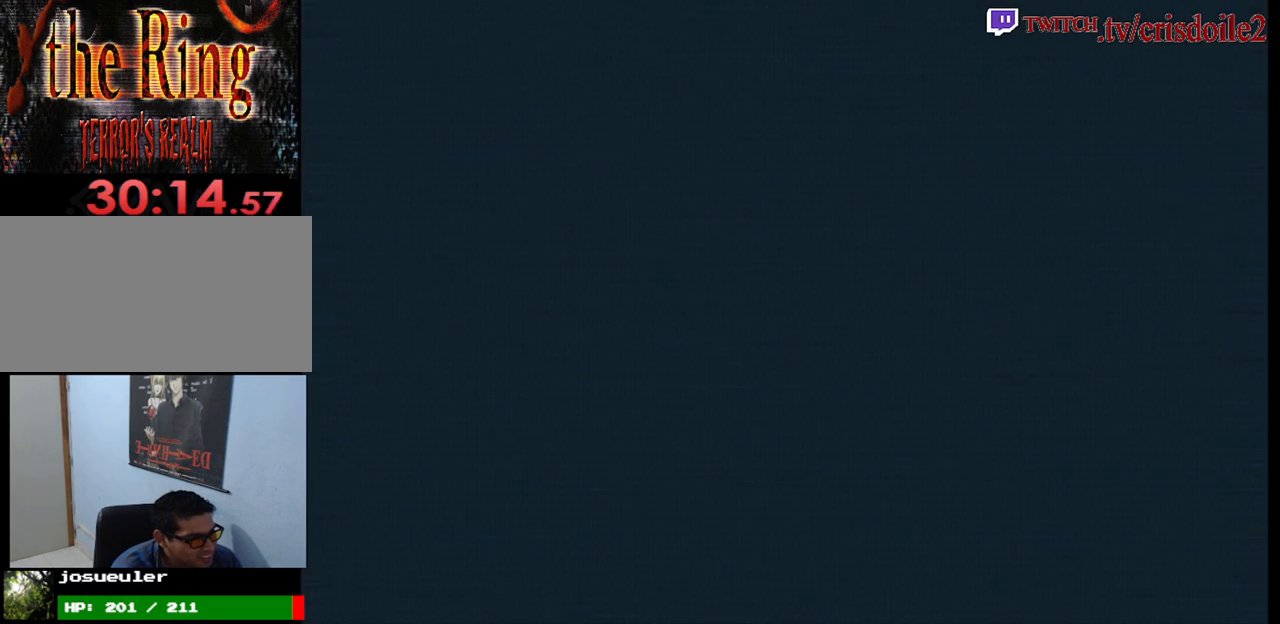
{"buttons": [], "left_stick": "center", "events": []}
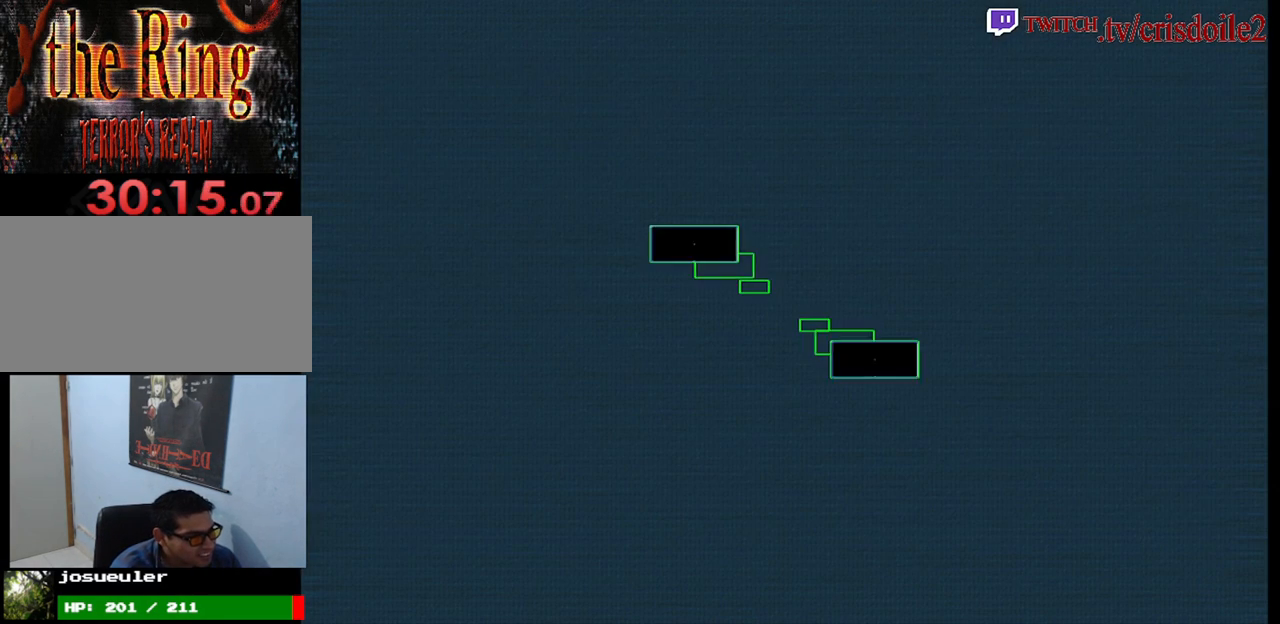
{"buttons": ["R1"], "left_stick": "center", "events": [[300, "R1", "down"], [383, "R1", "up"], [467, "R1", "down"]]}
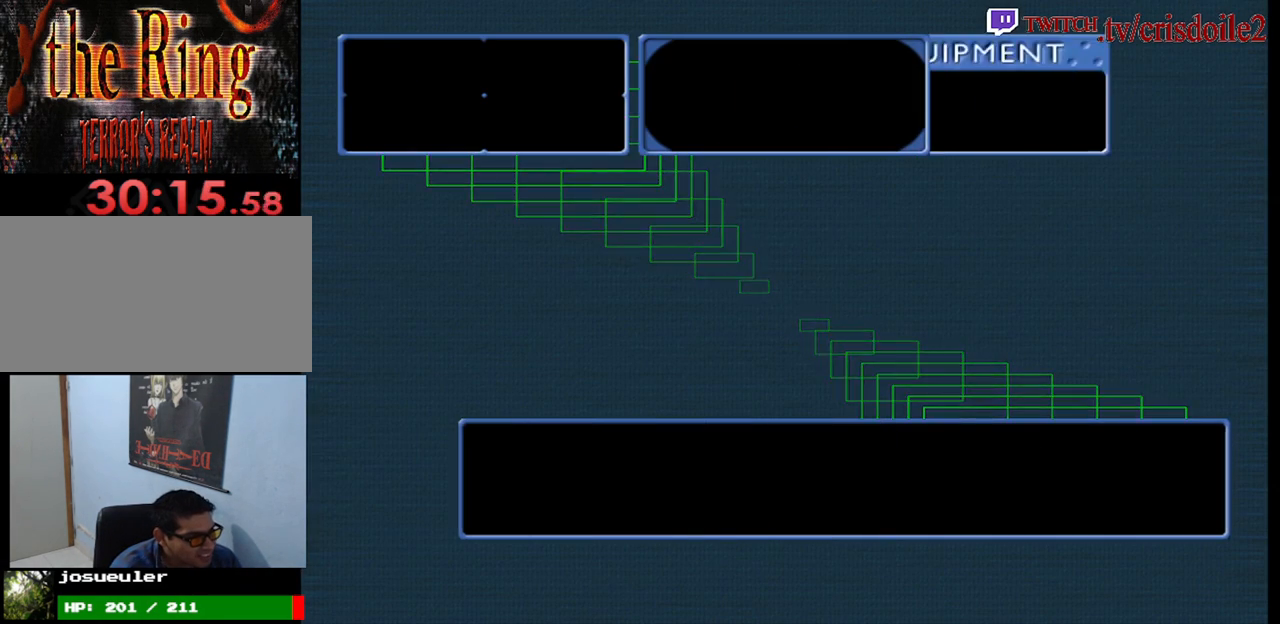
{"buttons": ["R1"], "left_stick": "center", "events": [[33, "R1", "up"], [117, "R1", "down"], [200, "R1", "up"], [267, "R1", "down"], [350, "R1", "up"], [417, "R1", "down"]]}
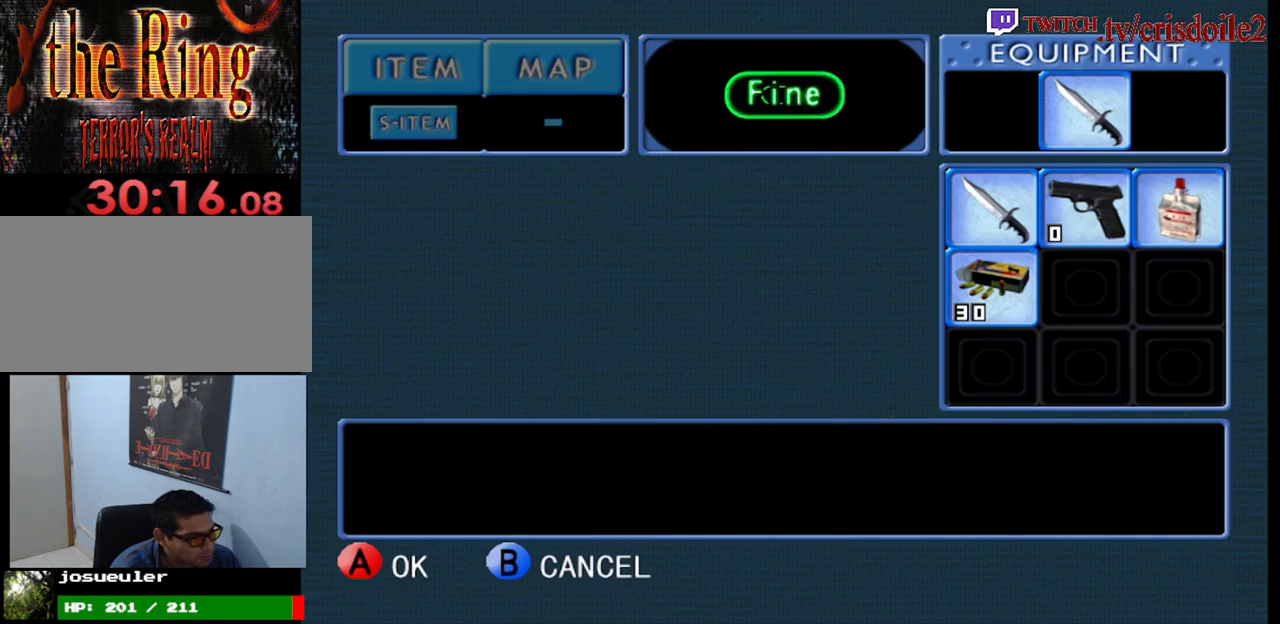
{"buttons": [], "left_stick": "center", "events": [[17, "R1", "up"], [50, "R1", "down"], [167, "R1", "up"]]}
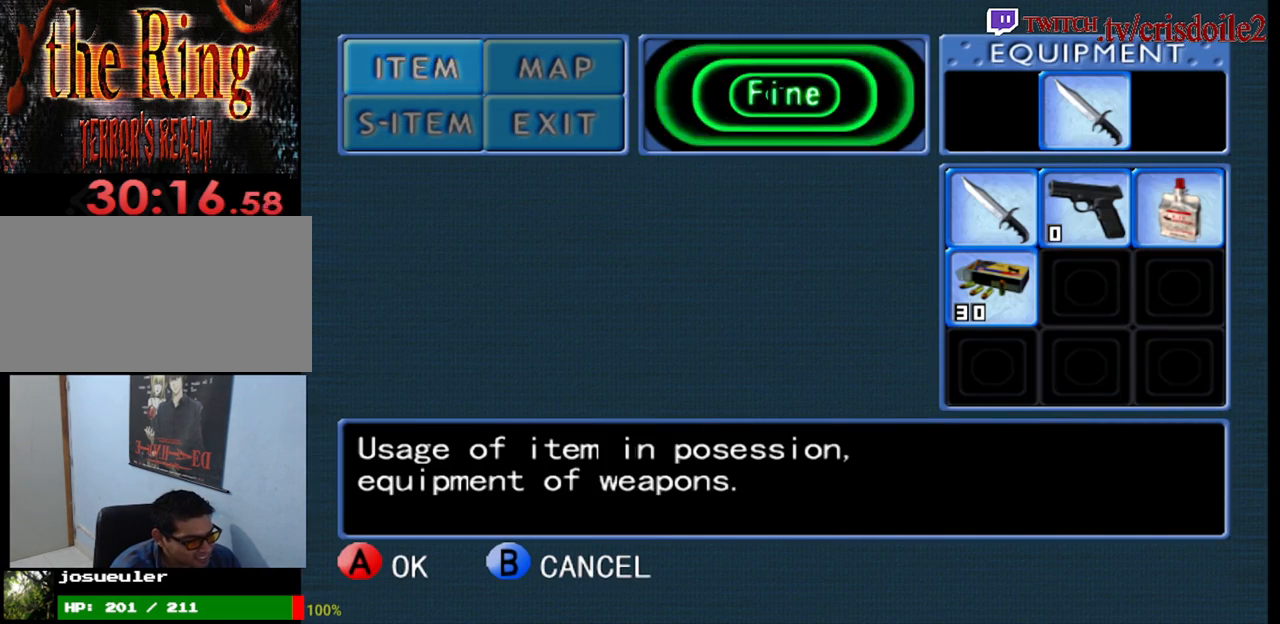
{"buttons": [], "left_stick": "center", "events": [[200, "R1", "down"], [283, "R1", "up"]]}
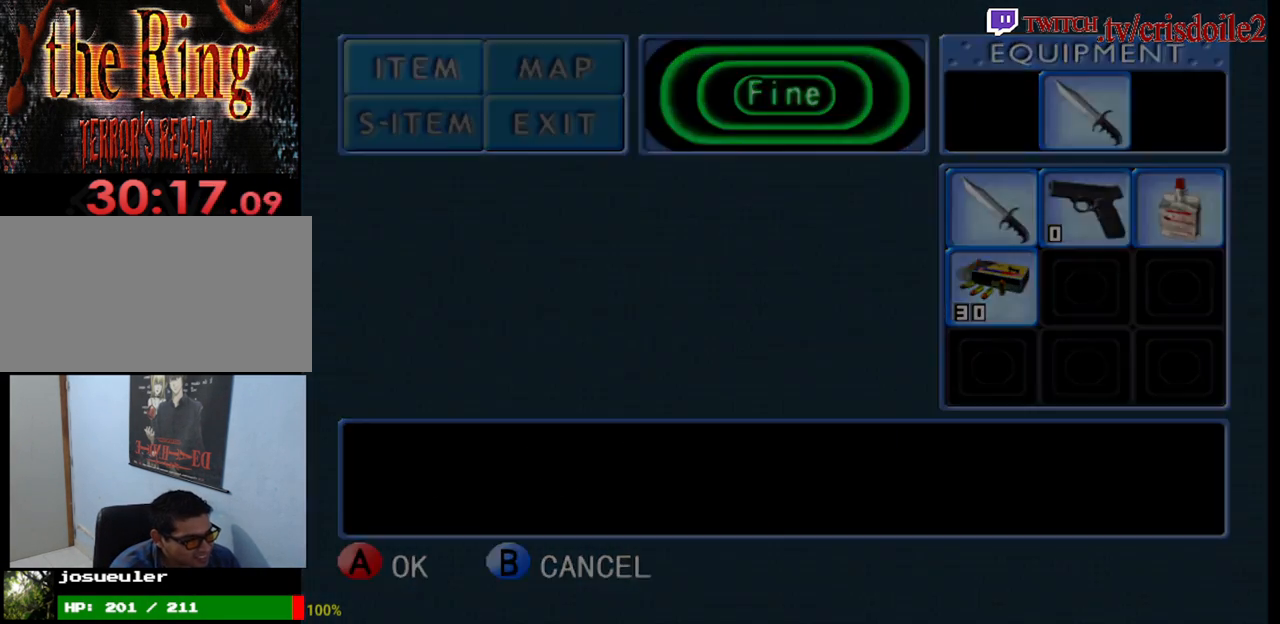
{"buttons": [], "left_stick": "up", "events": [[450, "left_stick", "up"]]}
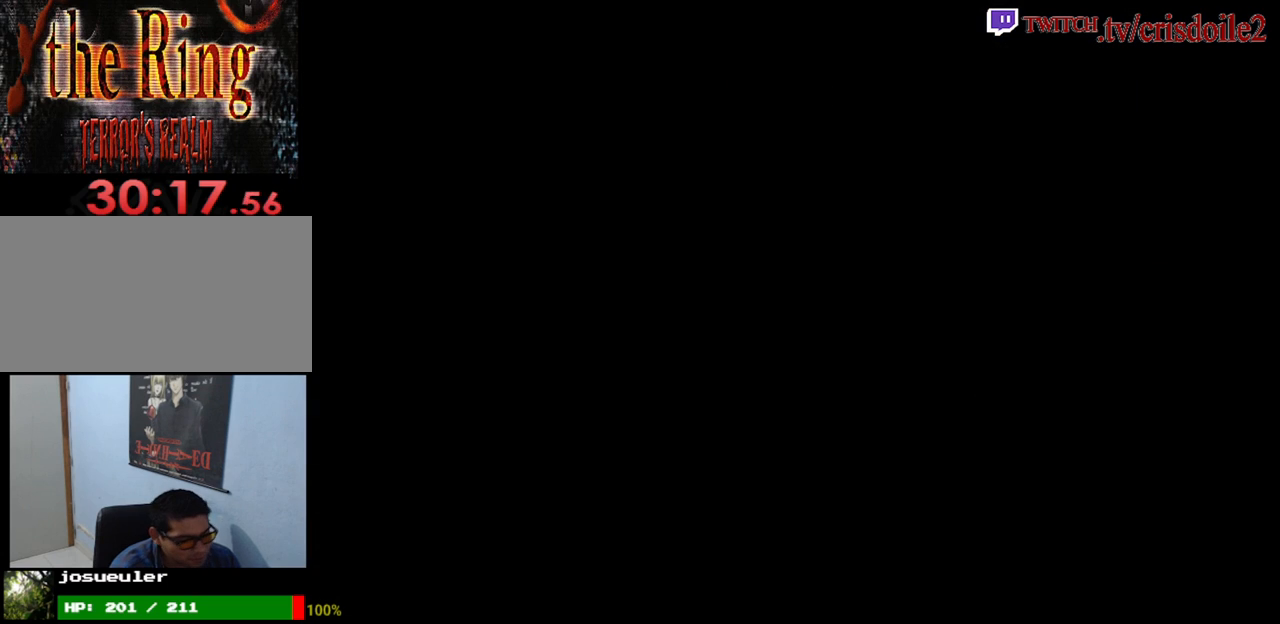
{"buttons": [], "left_stick": "up", "events": []}
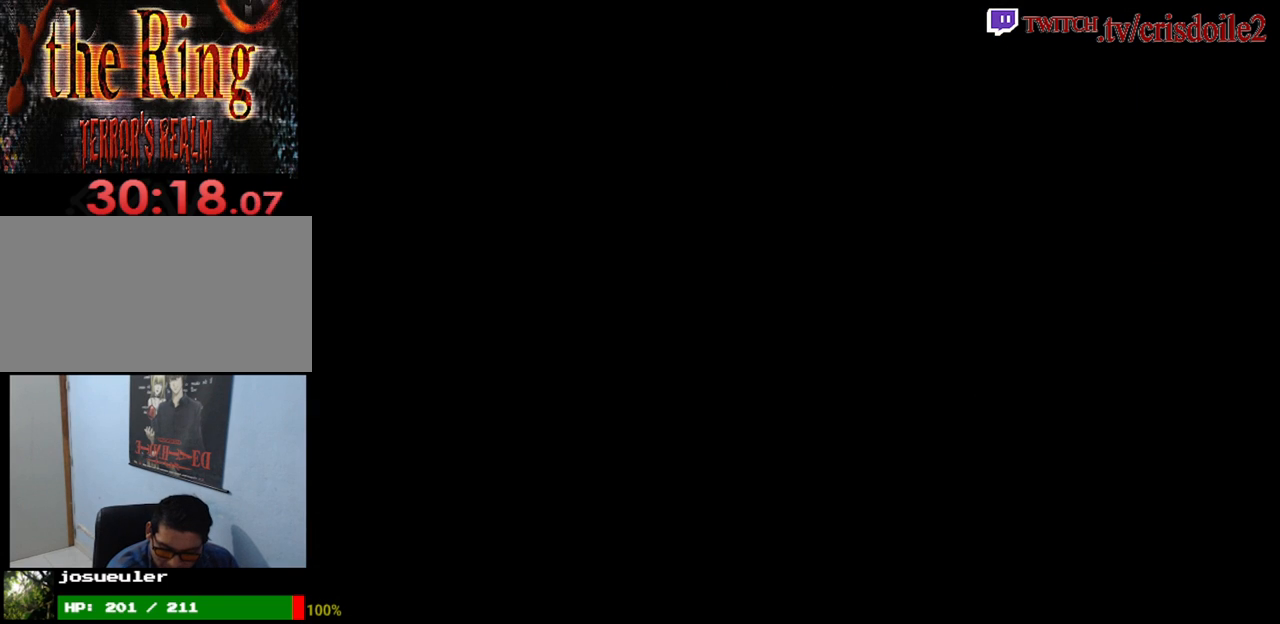
{"buttons": [], "left_stick": "up", "events": []}
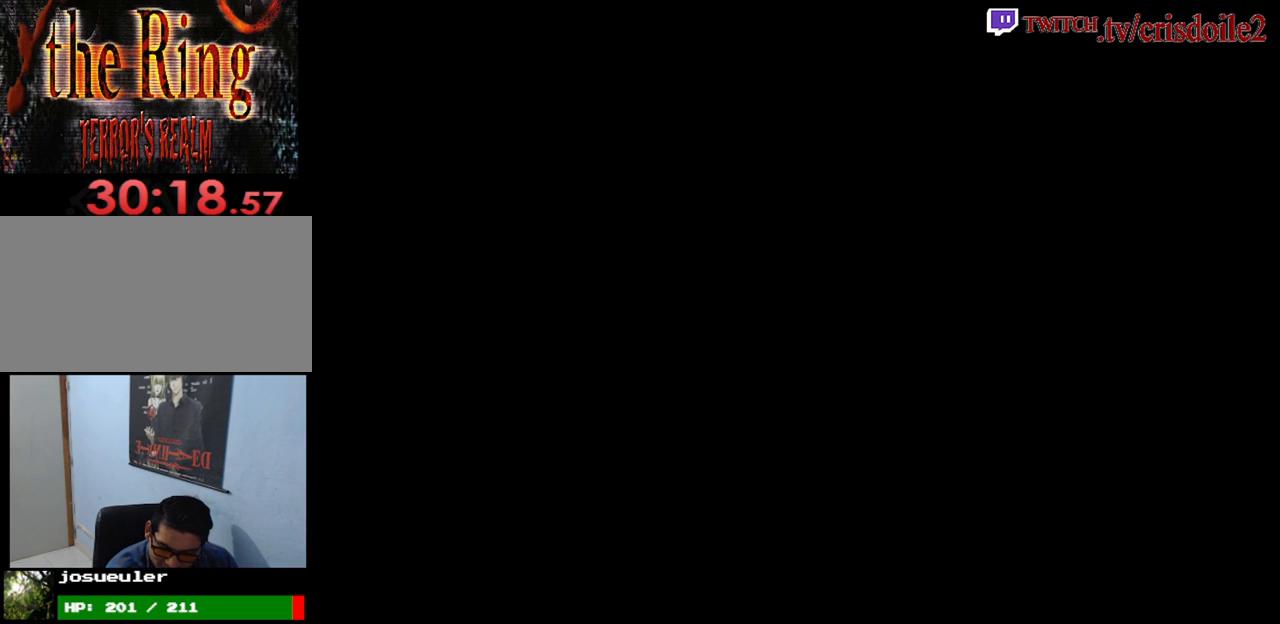
{"buttons": [], "left_stick": "up", "events": []}
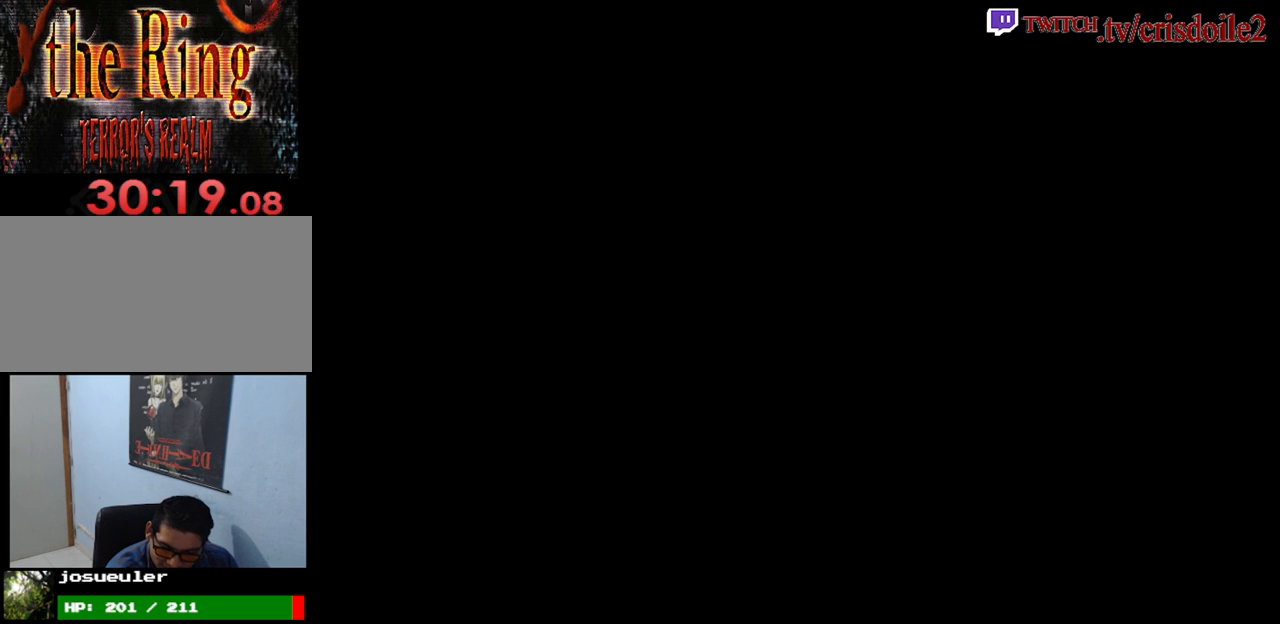
{"buttons": [], "left_stick": "up", "events": []}
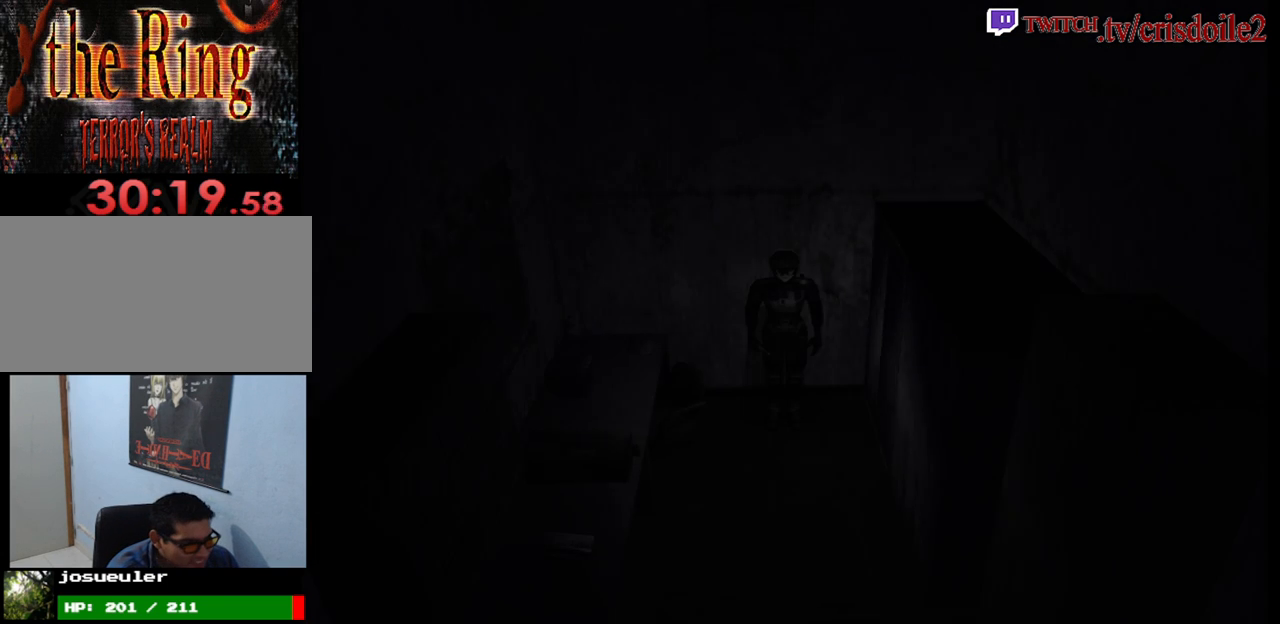
{"buttons": [], "left_stick": "up", "events": []}
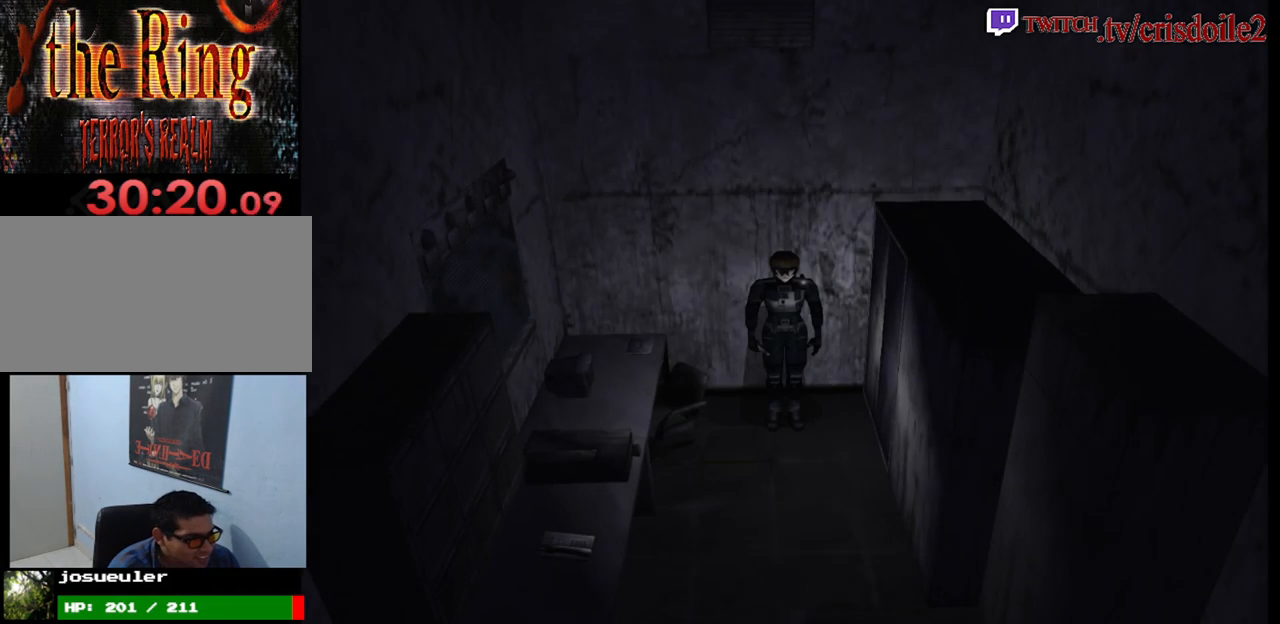
{"buttons": [], "left_stick": "up", "events": []}
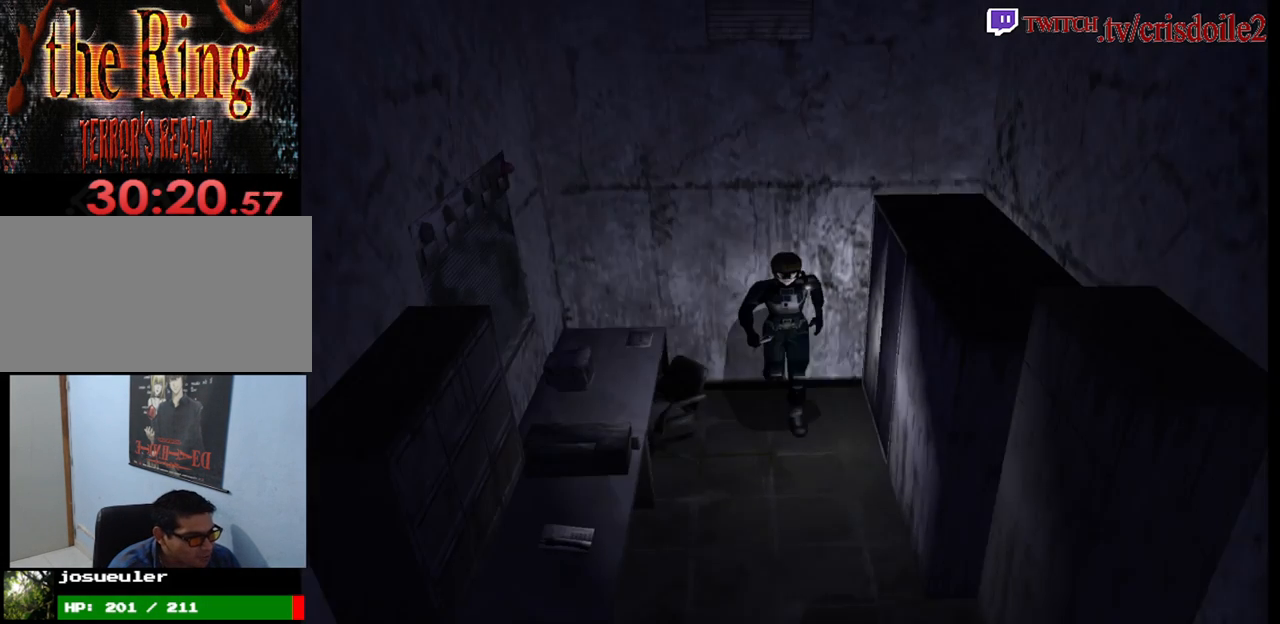
{"buttons": [], "left_stick": "up-right", "events": [[283, "left_stick", "up-right"]]}
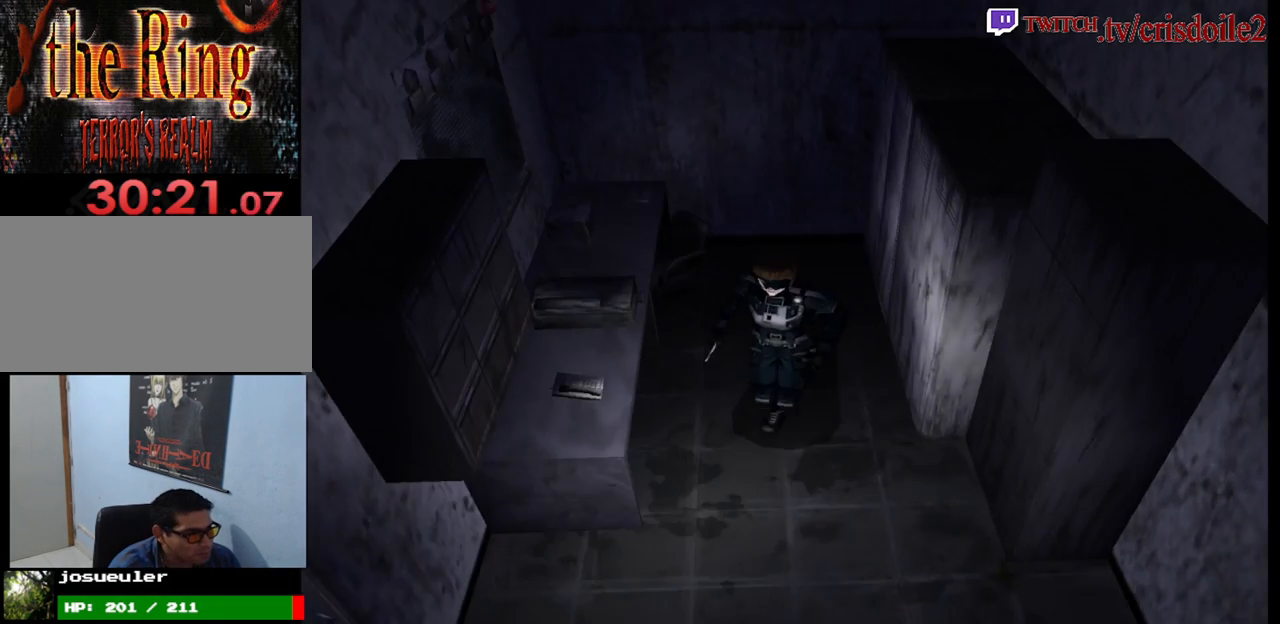
{"buttons": [], "left_stick": "up", "events": [[100, "left_stick", "up"], [217, "left_stick", "up-right"], [383, "left_stick", "up"]]}
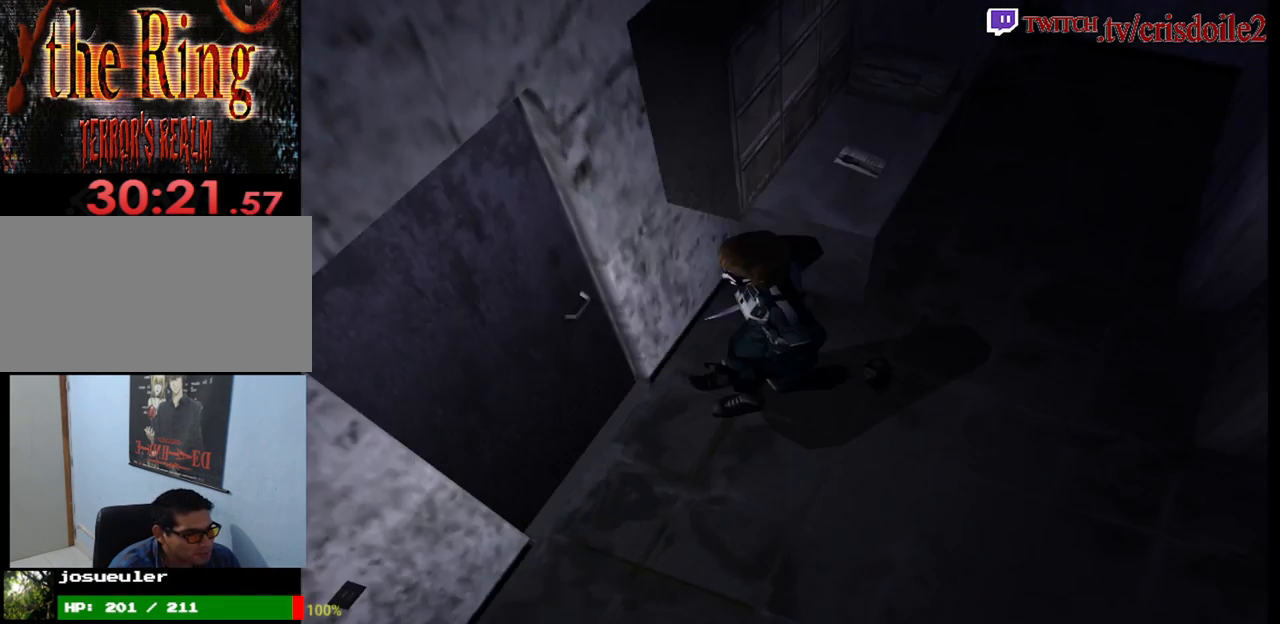
{"buttons": [], "left_stick": "center", "events": [[17, "left_stick", "up-right"], [450, "left_stick", "center"]]}